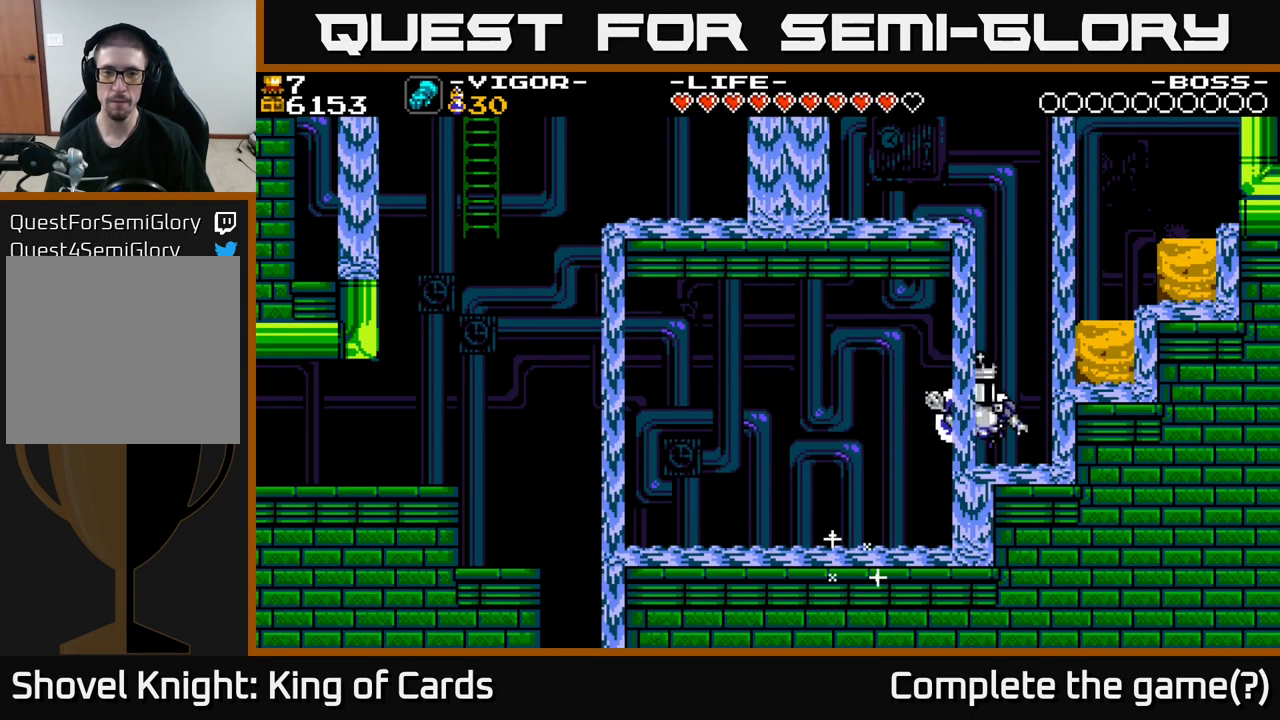
Gameplay with a controller (Xbox layout); each line is a JSON object with the inputs held at the frame after it. "events" lists button and stick changes between this image and that frame as [ms after this image, input, new state], when the widget could be followed in between. Not read: left_stick.
{"buttons": ["A", "X", "DPAD_RIGHT"], "right_stick": "center", "events": [[150, "DPAD_RIGHT", "up"], [200, "A", "down"], [383, "DPAD_RIGHT", "down"], [400, "X", "down"]]}
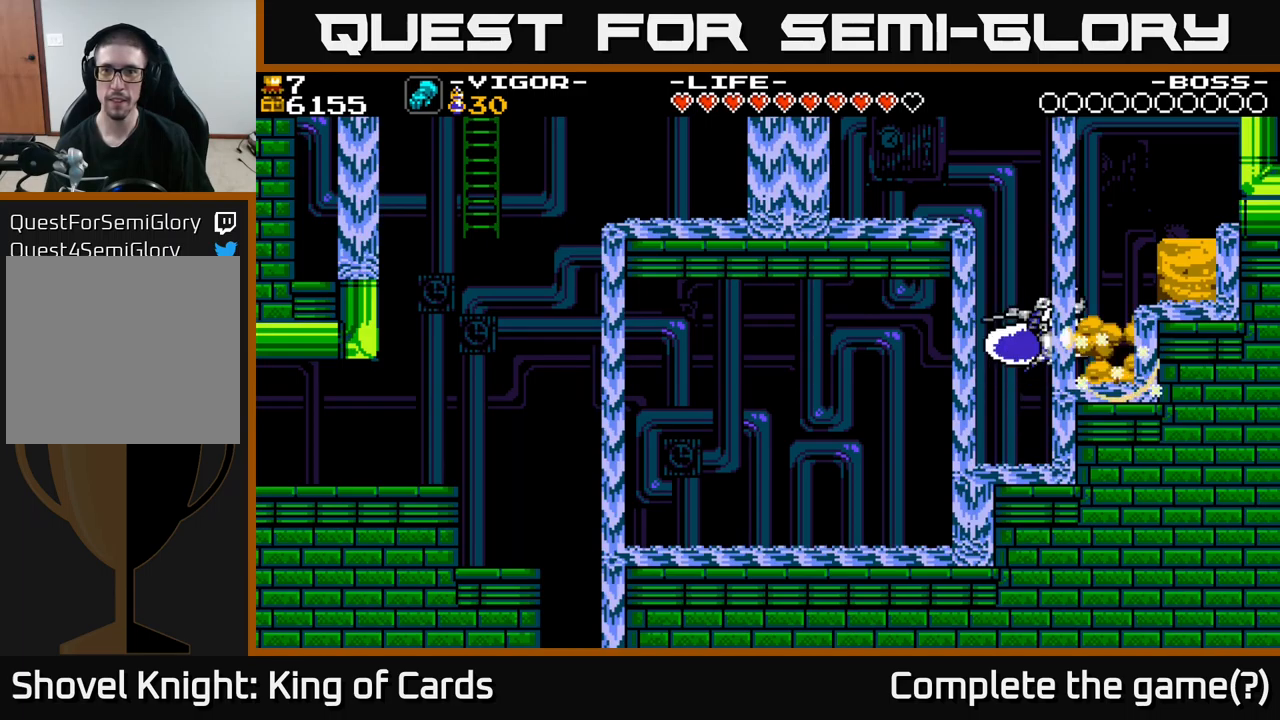
{"buttons": ["DPAD_RIGHT"], "right_stick": "center", "events": [[333, "X", "up"], [367, "A", "up"]]}
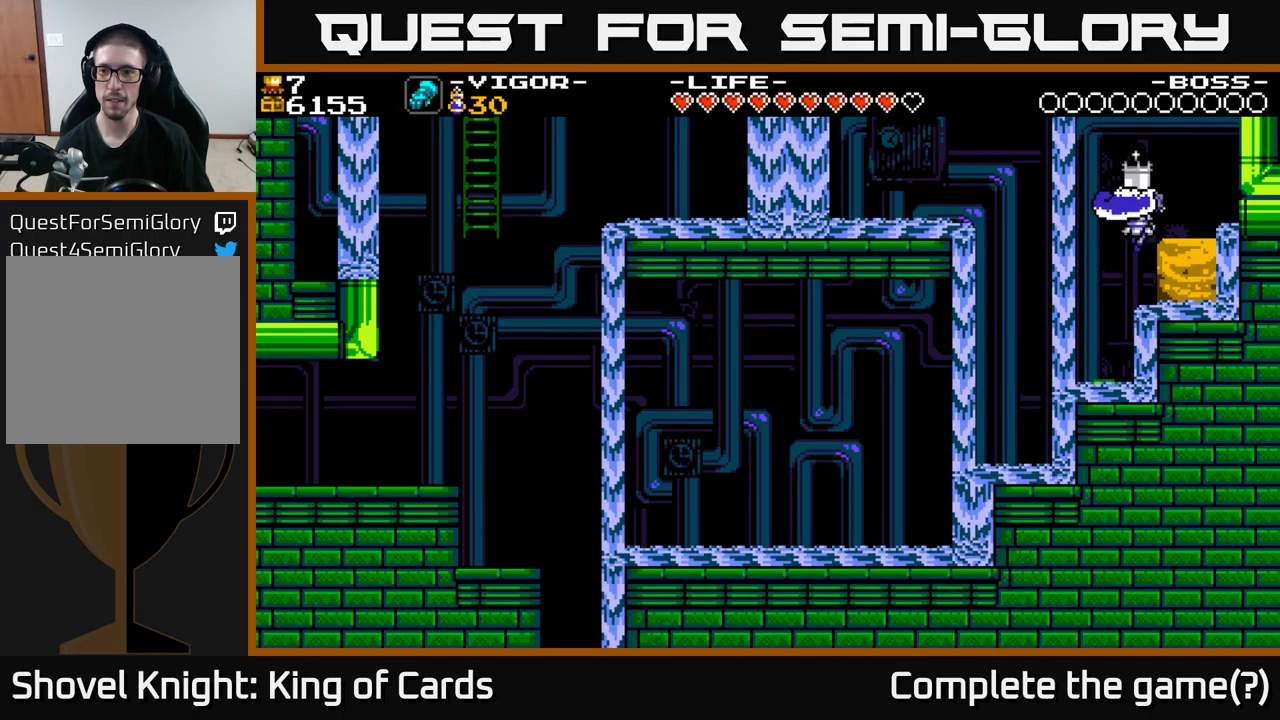
{"buttons": ["DPAD_LEFT"], "right_stick": "center", "events": [[317, "DPAD_RIGHT", "up"], [383, "DPAD_LEFT", "down"]]}
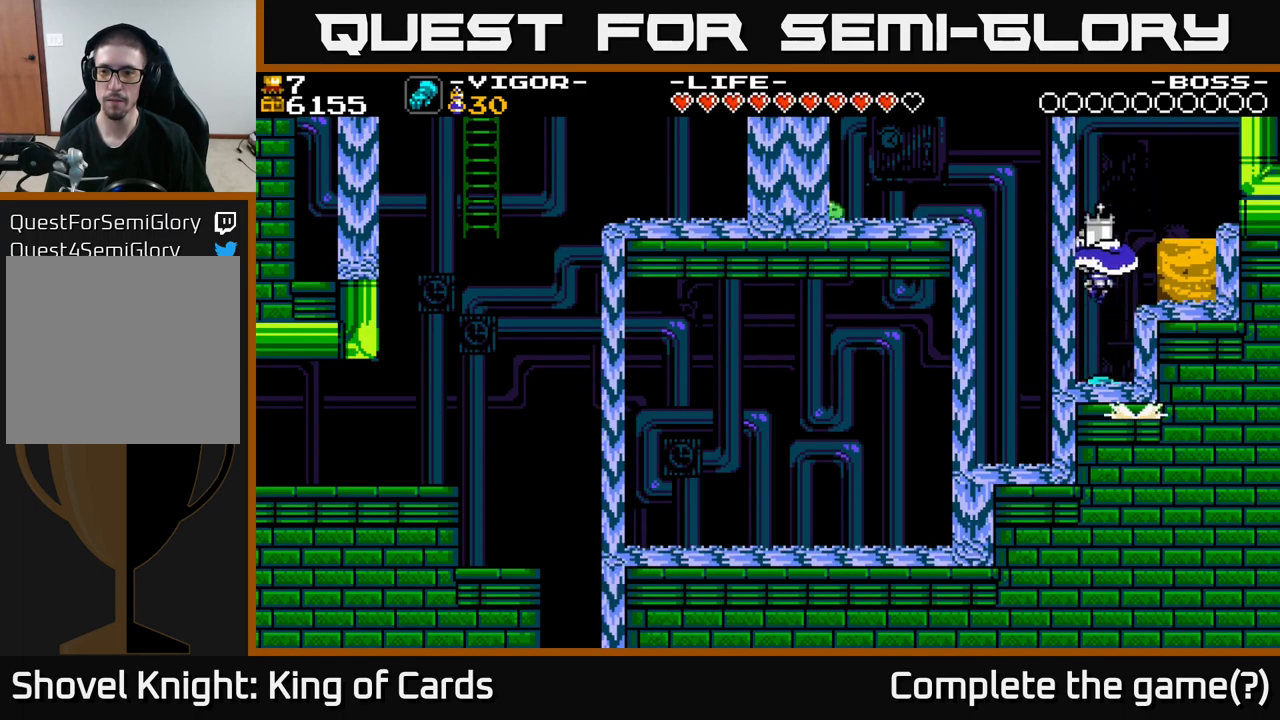
{"buttons": [], "right_stick": "center", "events": [[117, "DPAD_LEFT", "up"], [367, "DPAD_RIGHT", "down"], [500, "DPAD_RIGHT", "up"]]}
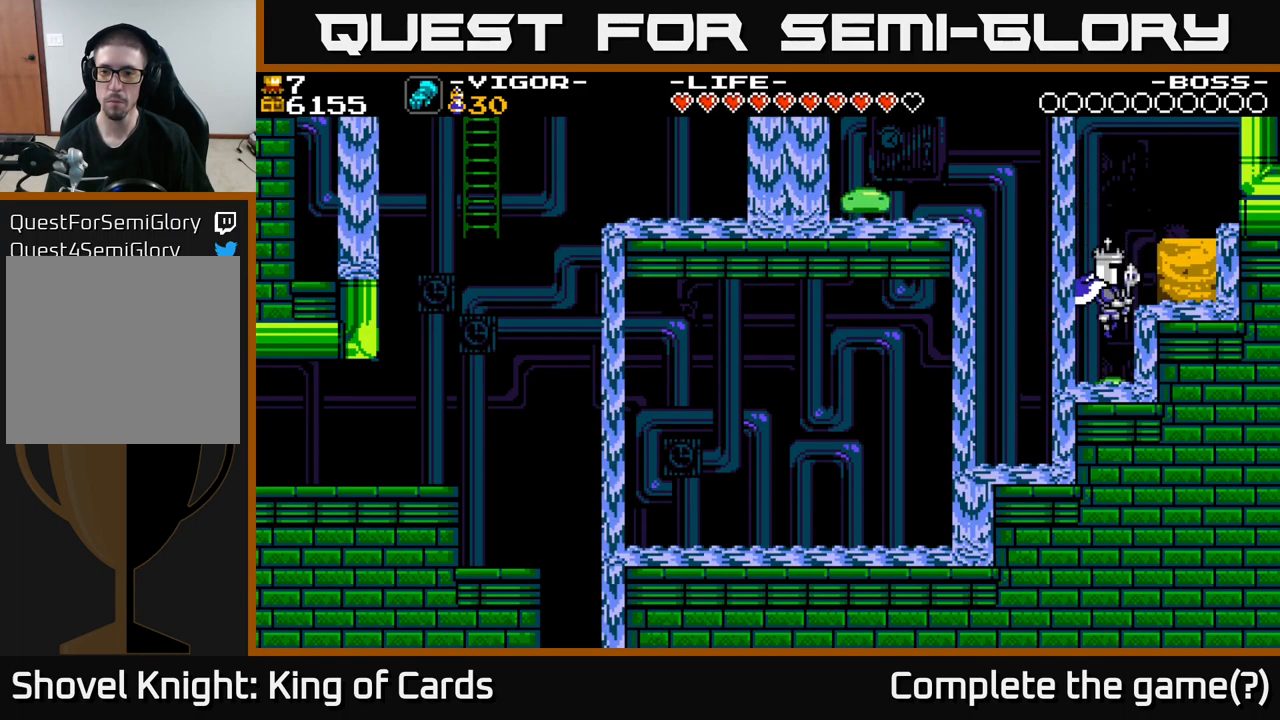
{"buttons": ["DPAD_RIGHT"], "right_stick": "center", "events": [[33, "A", "down"], [167, "DPAD_RIGHT", "down"], [217, "X", "down"], [233, "A", "up"], [300, "X", "up"]]}
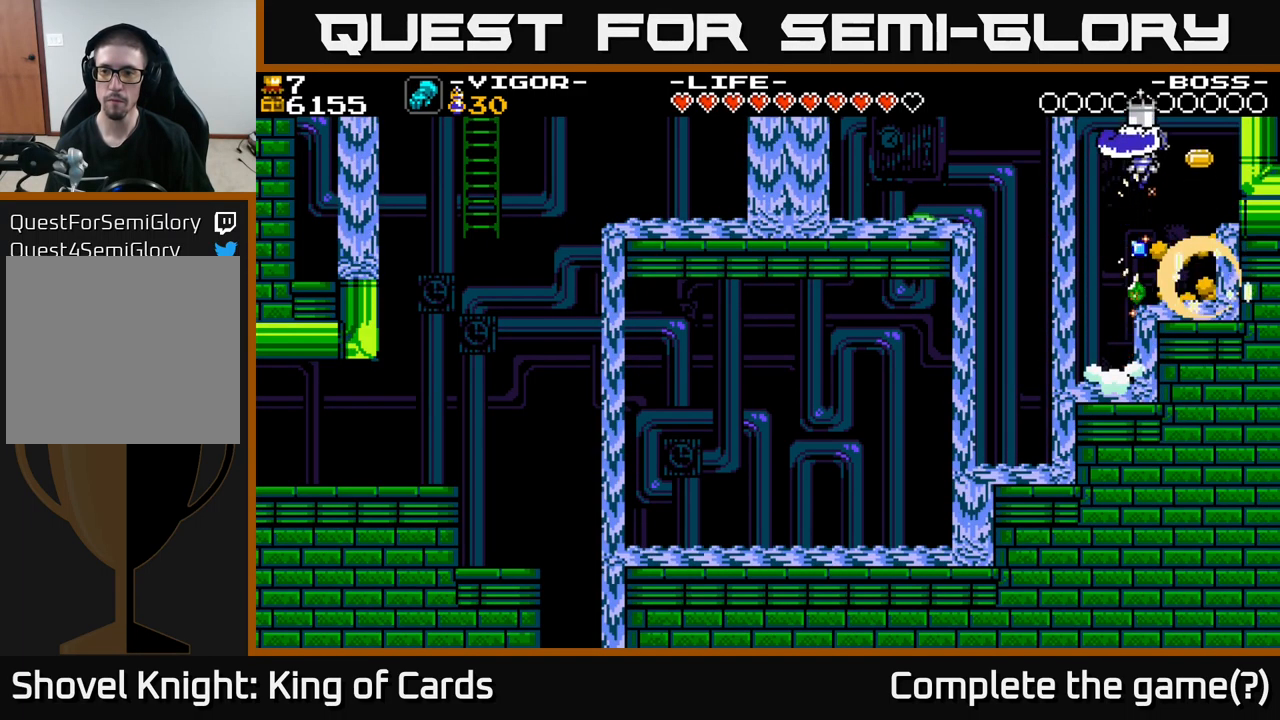
{"buttons": [], "right_stick": "center", "events": [[283, "DPAD_RIGHT", "up"]]}
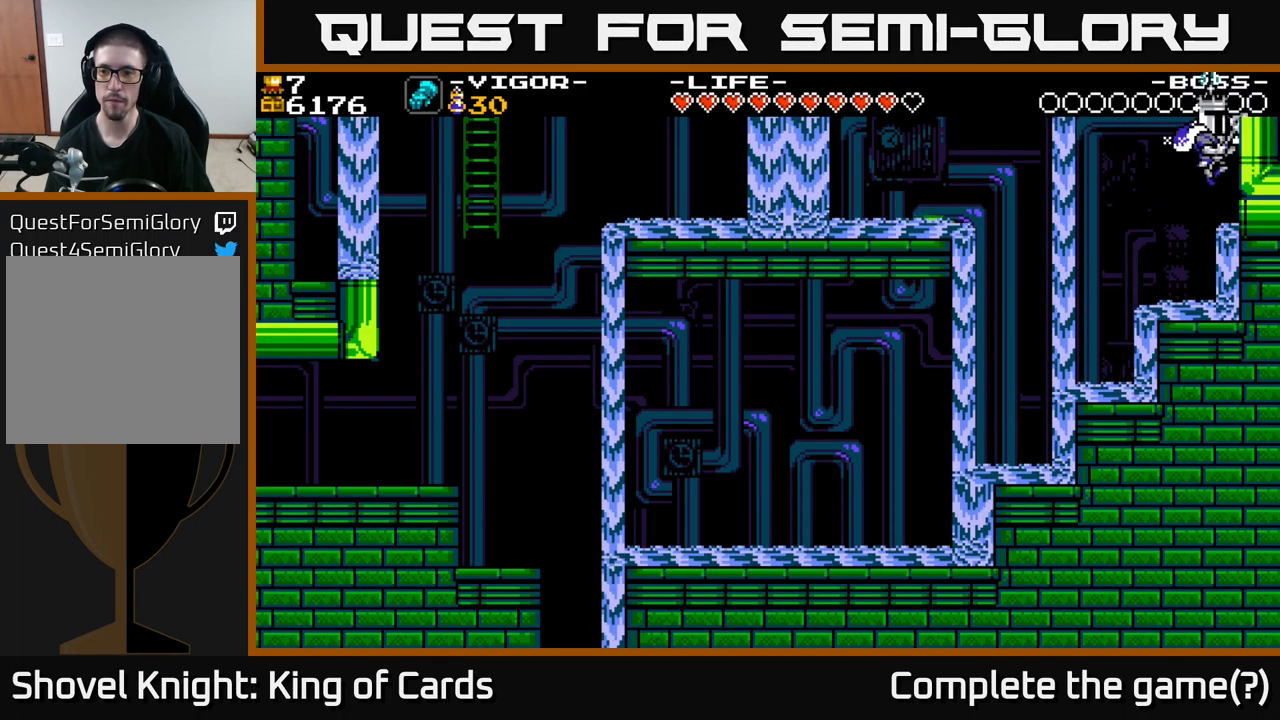
{"buttons": ["A", "DPAD_RIGHT"], "right_stick": "center", "events": [[233, "DPAD_RIGHT", "down"], [317, "X", "down"], [350, "A", "down"], [467, "X", "up"]]}
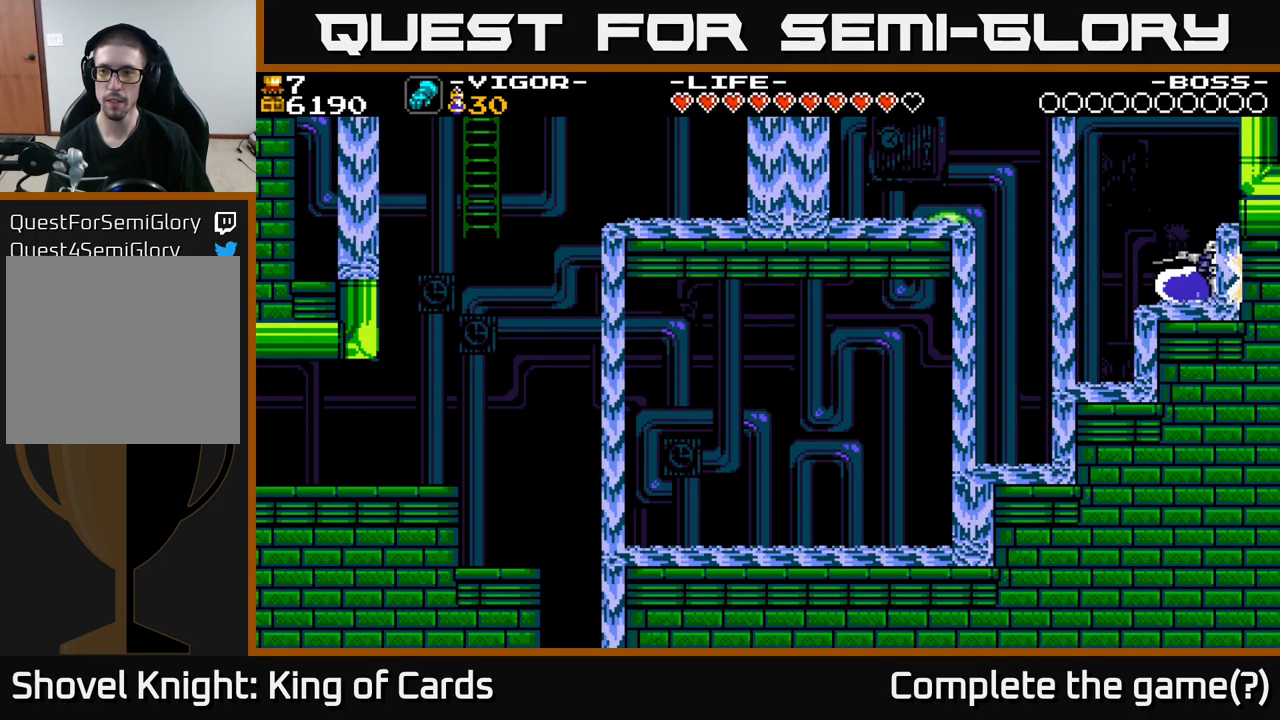
{"buttons": ["X", "DPAD_RIGHT"], "right_stick": "center", "events": [[100, "A", "up"], [483, "X", "down"]]}
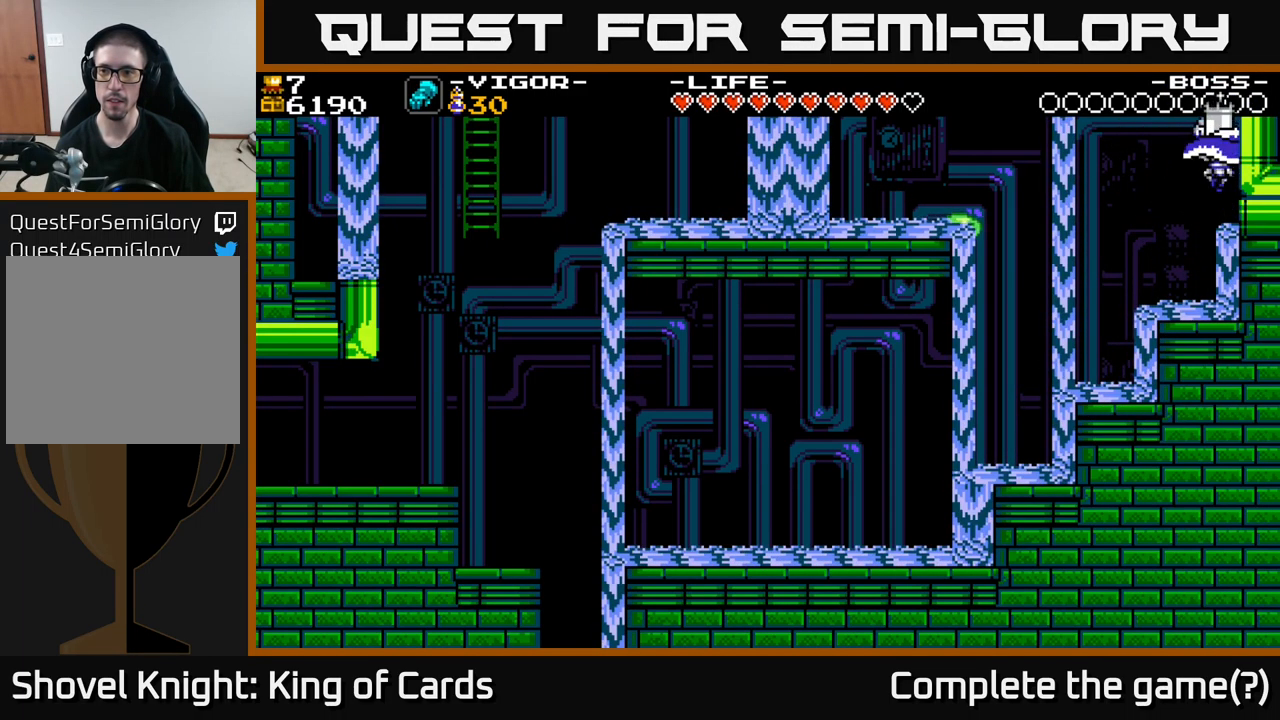
{"buttons": ["A", "DPAD_LEFT"], "right_stick": "center", "events": [[100, "X", "up"], [300, "DPAD_RIGHT", "up"], [367, "DPAD_LEFT", "down"], [500, "A", "down"]]}
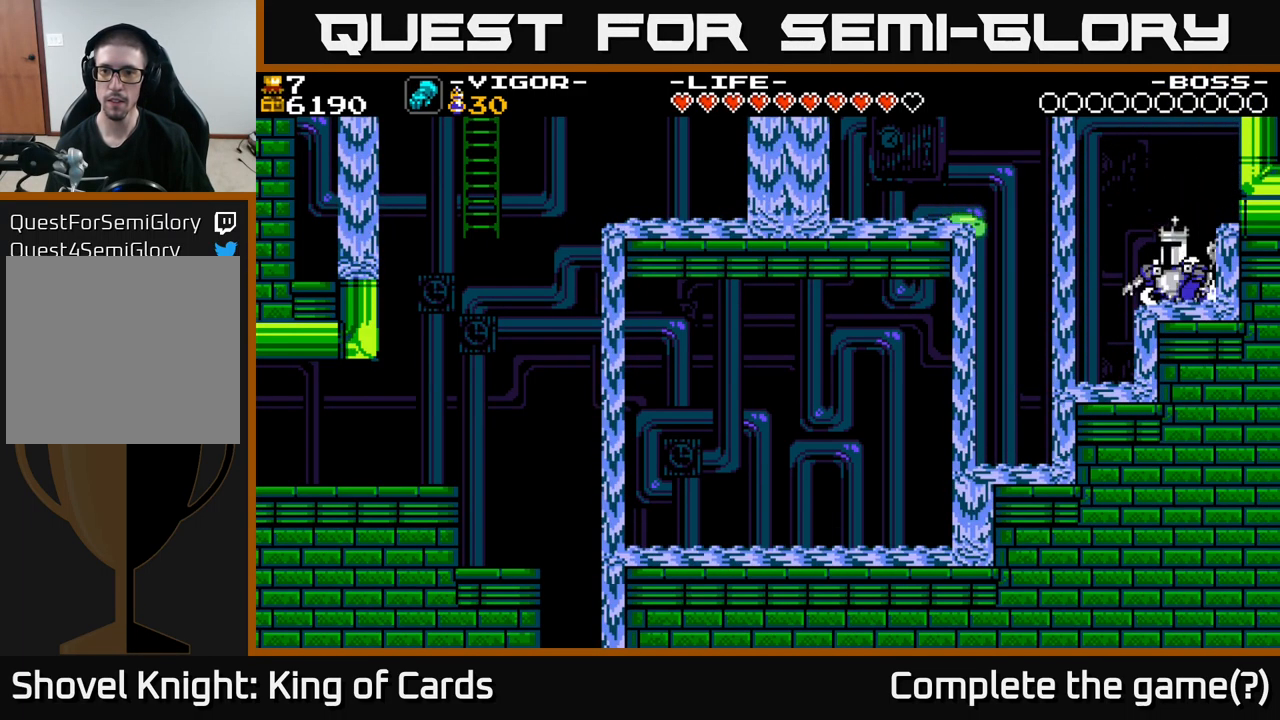
{"buttons": [], "right_stick": "center", "events": [[67, "X", "down"], [117, "A", "up"], [183, "X", "up"], [417, "DPAD_LEFT", "up"]]}
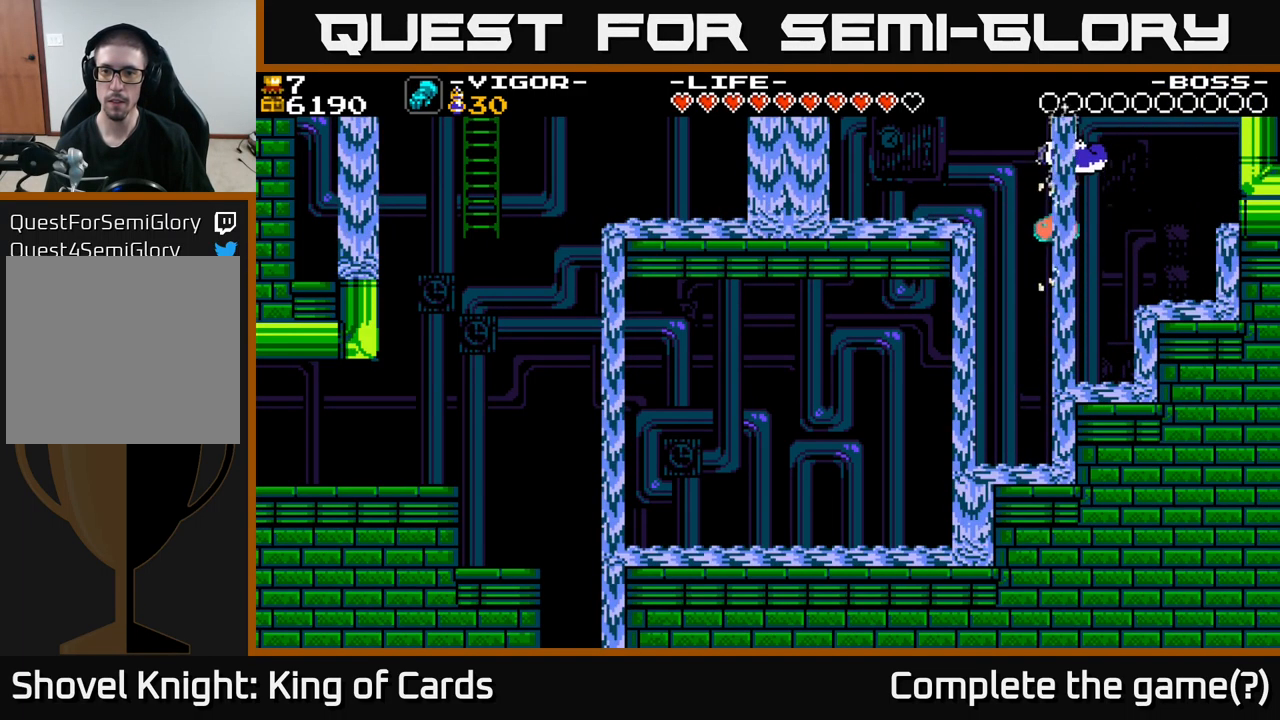
{"buttons": [], "right_stick": "center", "events": [[183, "DPAD_RIGHT", "down"], [233, "DPAD_RIGHT", "up"]]}
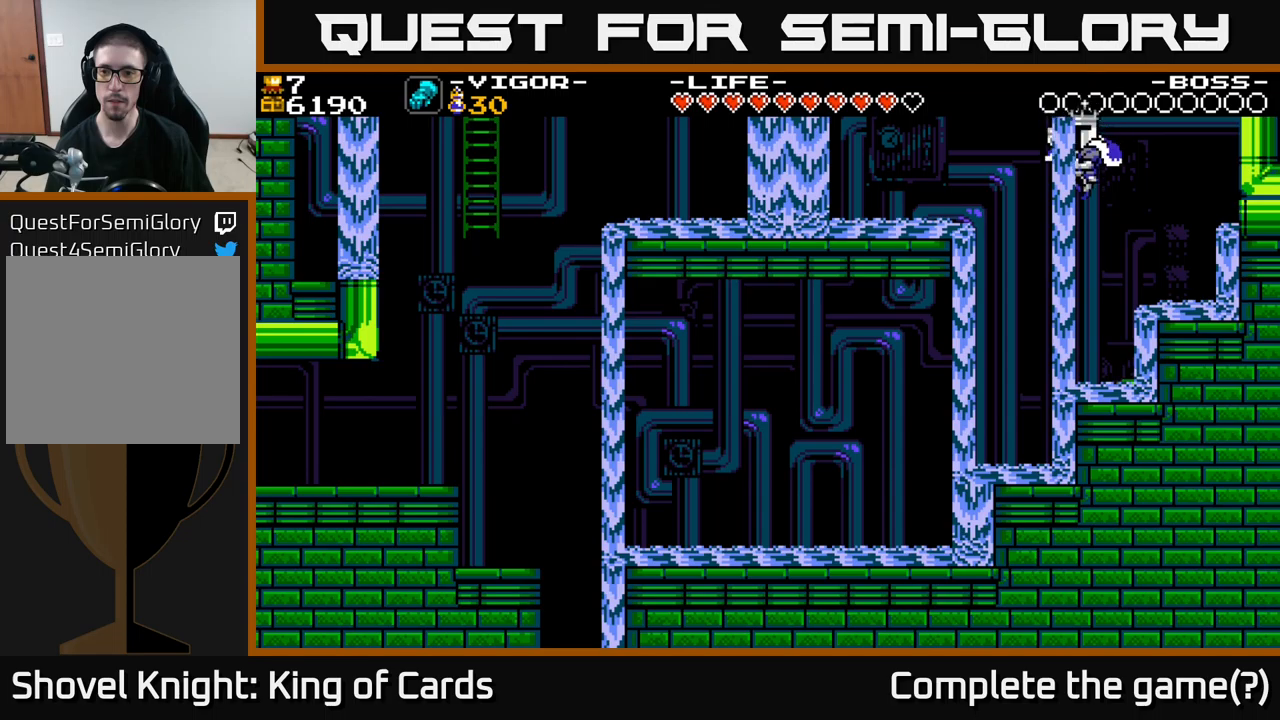
{"buttons": [], "right_stick": "center", "events": [[200, "DPAD_RIGHT", "down"], [317, "DPAD_RIGHT", "up"]]}
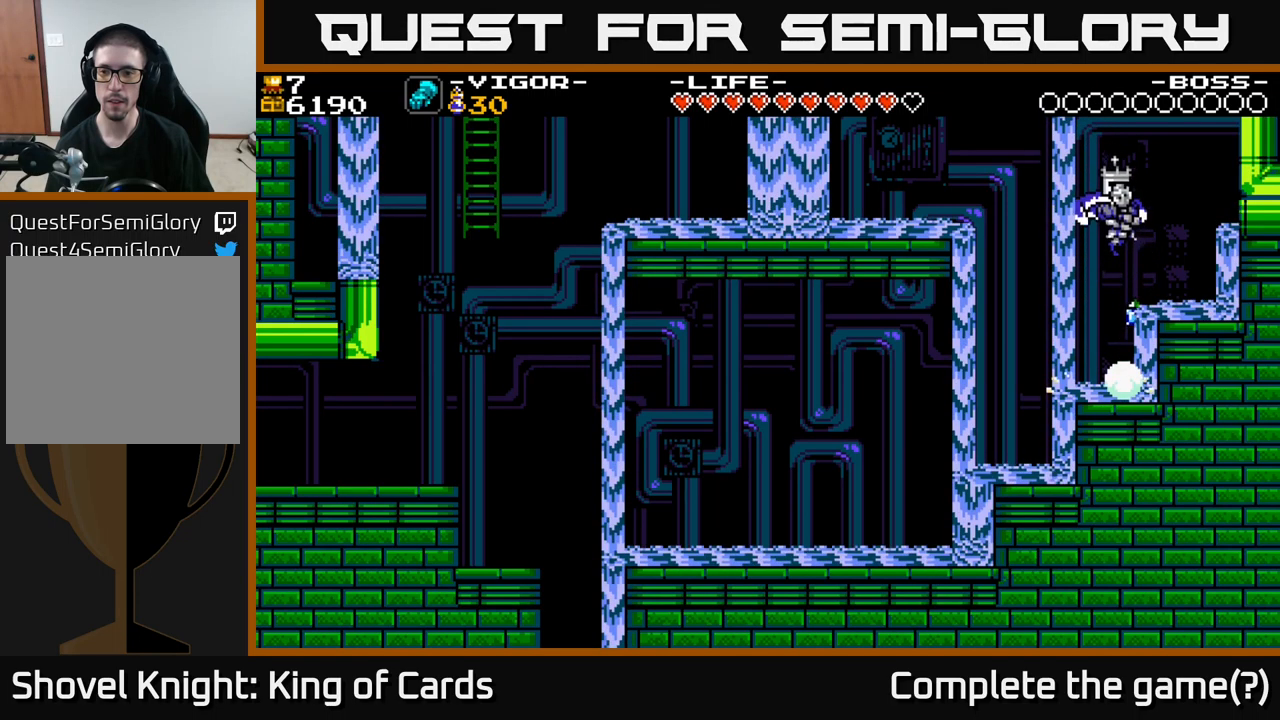
{"buttons": [], "right_stick": "center", "events": []}
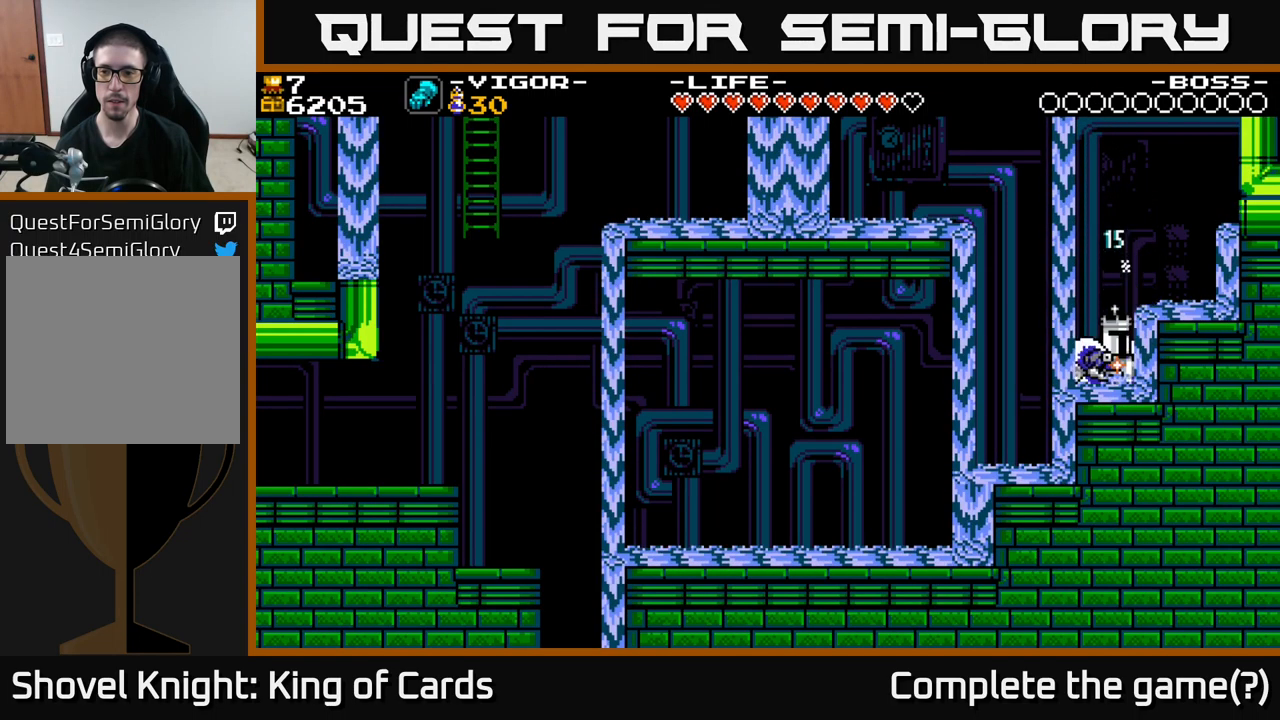
{"buttons": ["A", "X", "DPAD_LEFT"], "right_stick": "center", "events": [[150, "DPAD_LEFT", "down"], [200, "A", "down"], [417, "X", "down"]]}
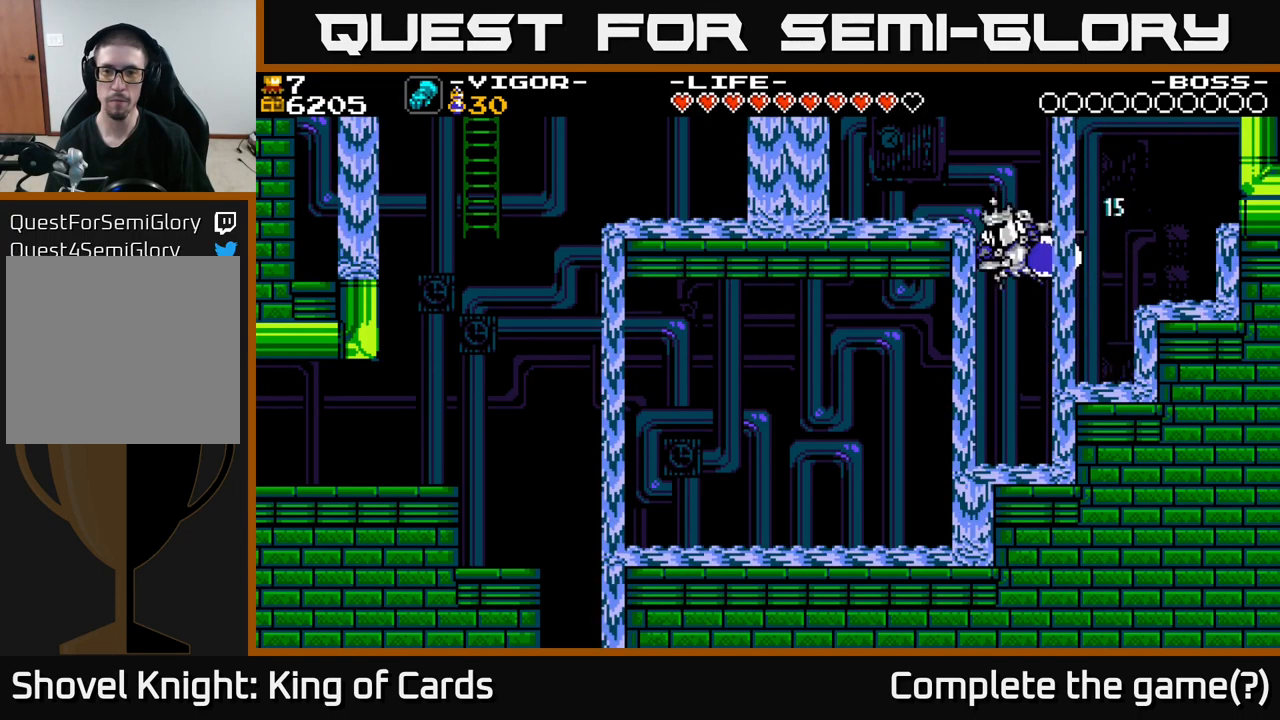
{"buttons": ["DPAD_LEFT"], "right_stick": "center", "events": [[84, "X", "up"], [100, "A", "up"]]}
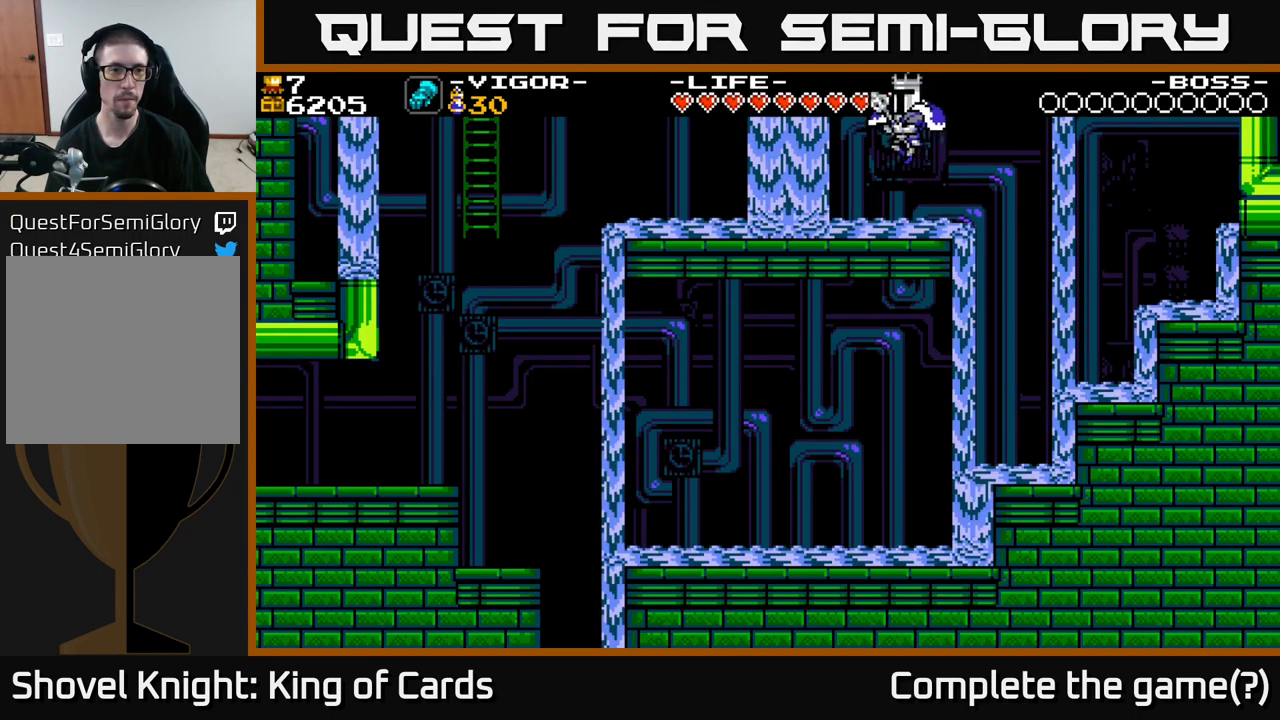
{"buttons": ["DPAD_LEFT"], "right_stick": "center", "events": []}
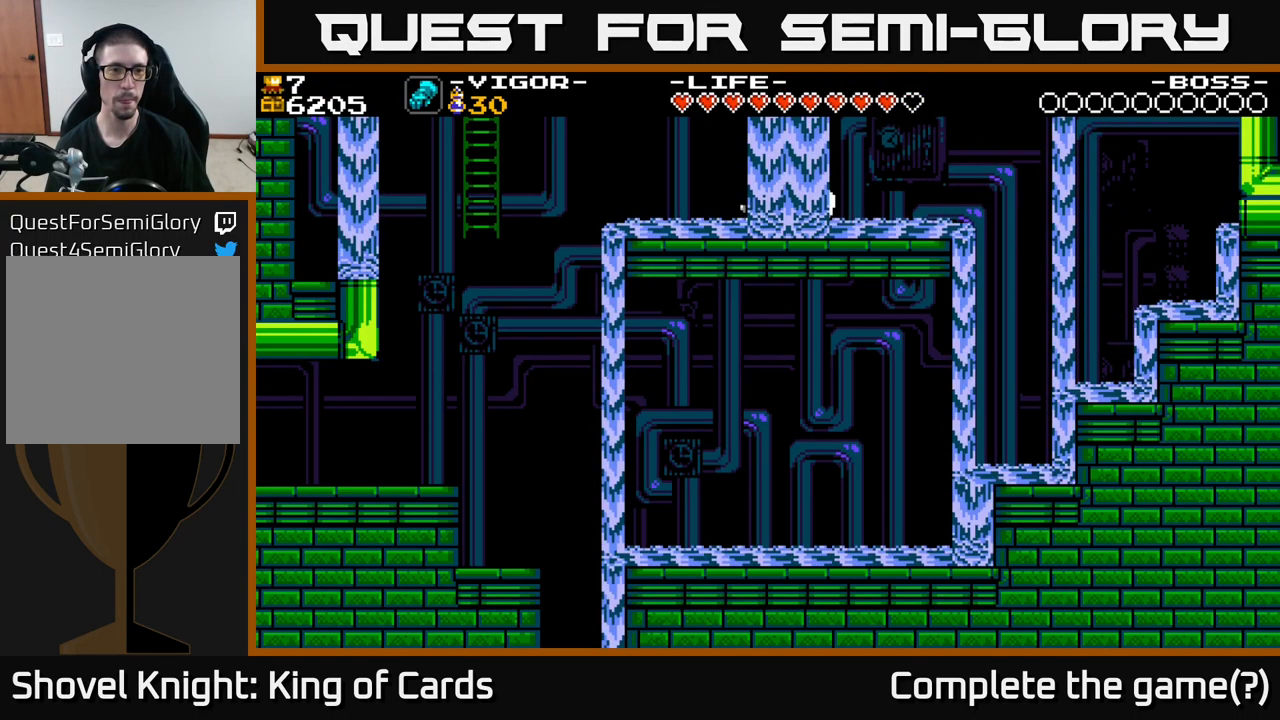
{"buttons": ["A", "DPAD_LEFT"], "right_stick": "center", "events": [[384, "A", "down"]]}
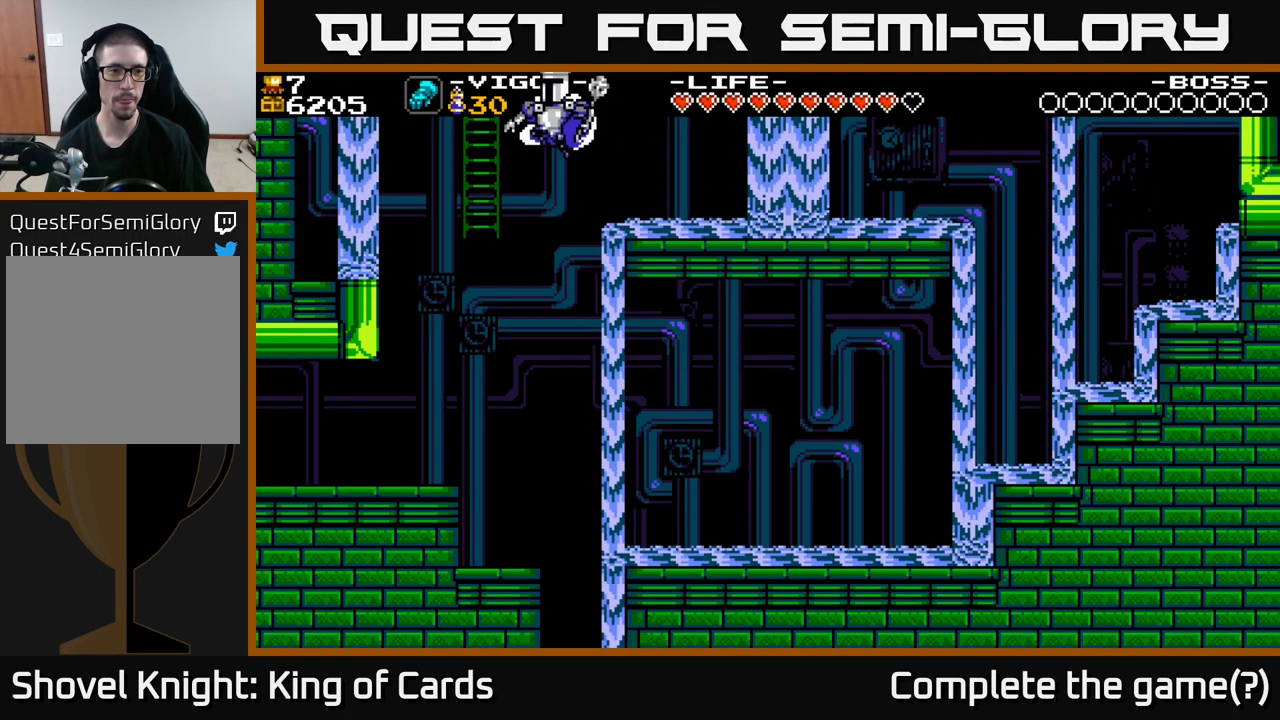
{"buttons": [], "right_stick": "center", "events": [[250, "DPAD_UP", "down"], [384, "DPAD_LEFT", "up"], [417, "A", "up"], [484, "DPAD_UP", "up"]]}
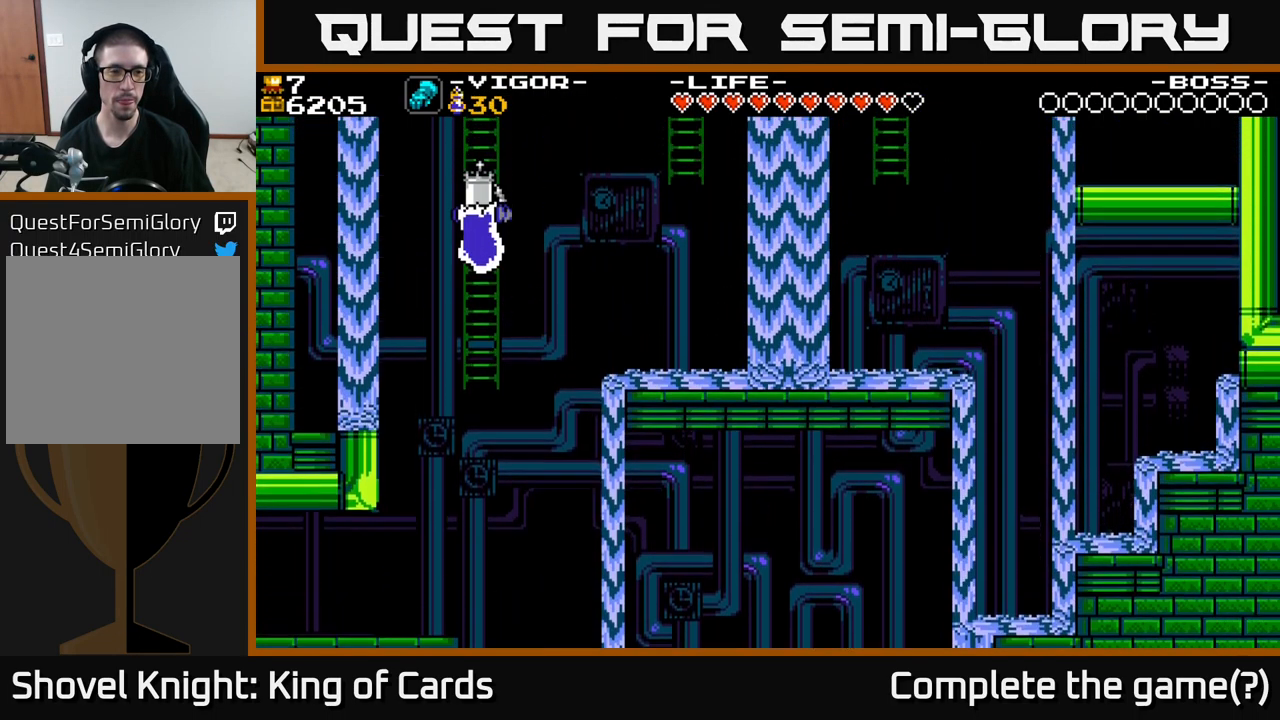
{"buttons": ["DPAD_UP"], "right_stick": "center", "events": [[334, "DPAD_UP", "down"]]}
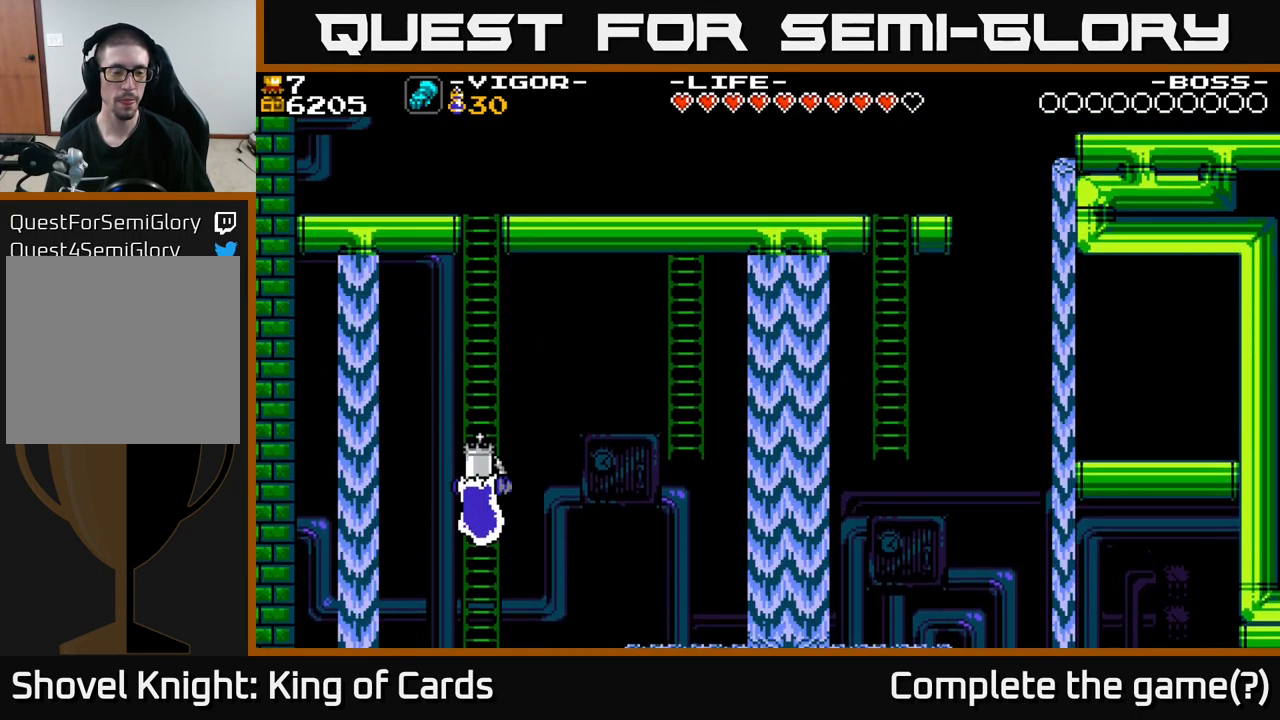
{"buttons": ["DPAD_UP"], "right_stick": "center", "events": []}
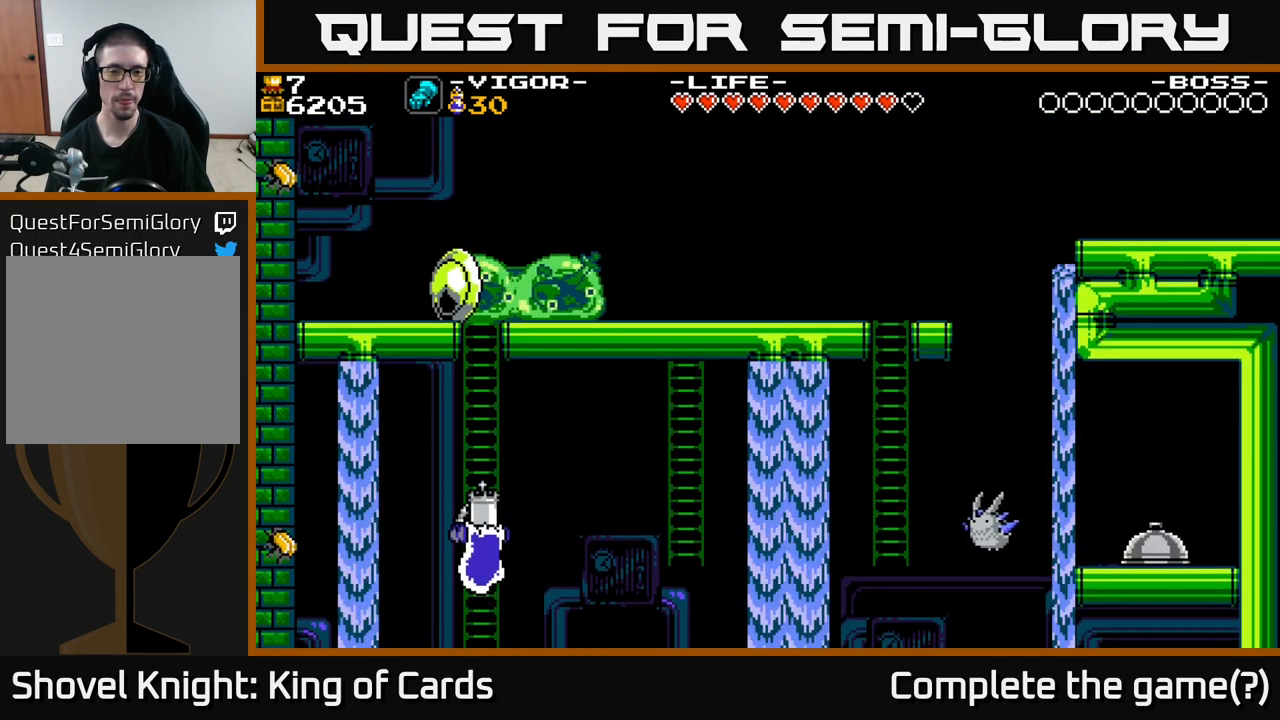
{"buttons": [], "right_stick": "center", "events": [[417, "DPAD_UP", "up"]]}
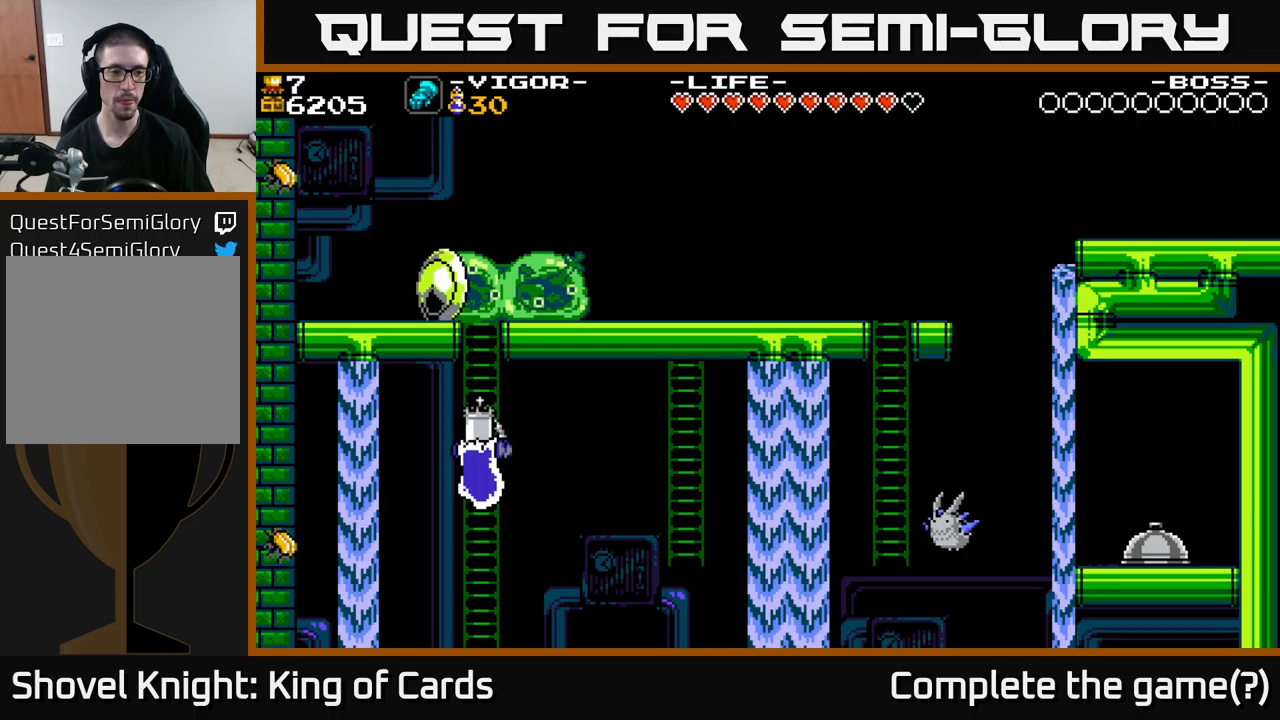
{"buttons": ["DPAD_DOWN"], "right_stick": "center", "events": [[400, "DPAD_DOWN", "down"]]}
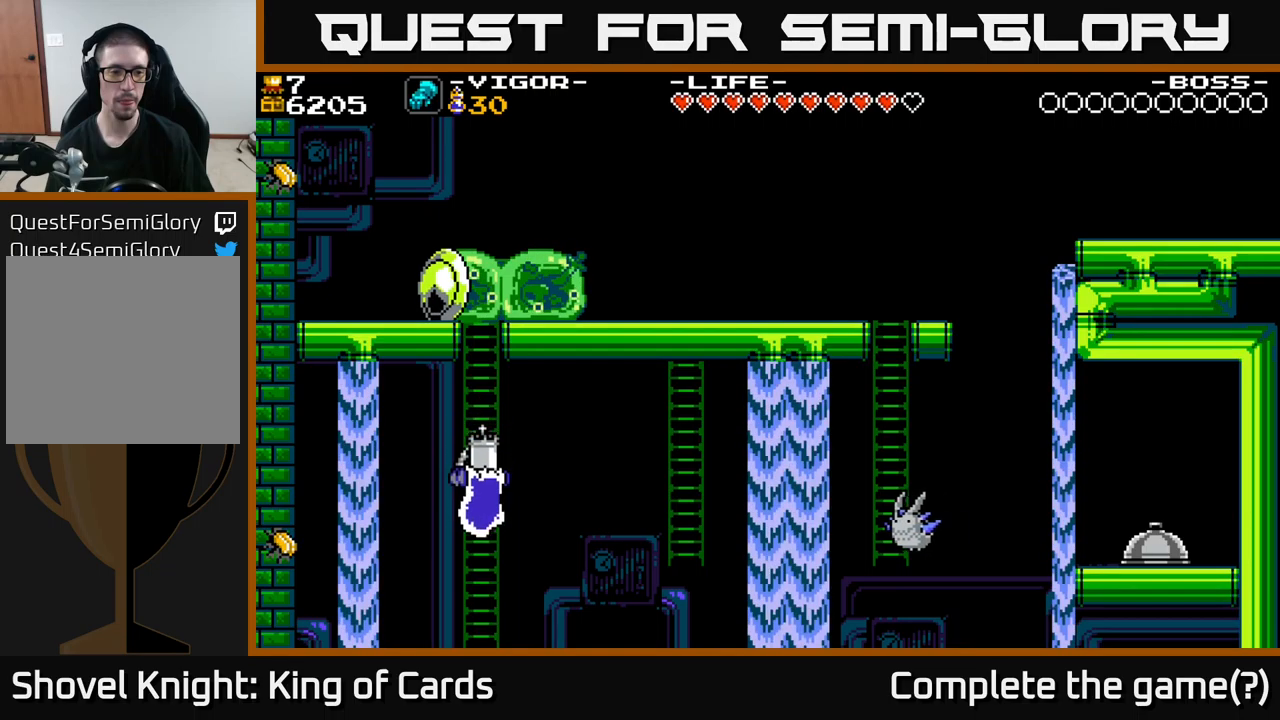
{"buttons": ["X", "DPAD_LEFT"], "right_stick": "center", "events": [[83, "DPAD_LEFT", "down"], [116, "DPAD_DOWN", "up"], [116, "X", "down"]]}
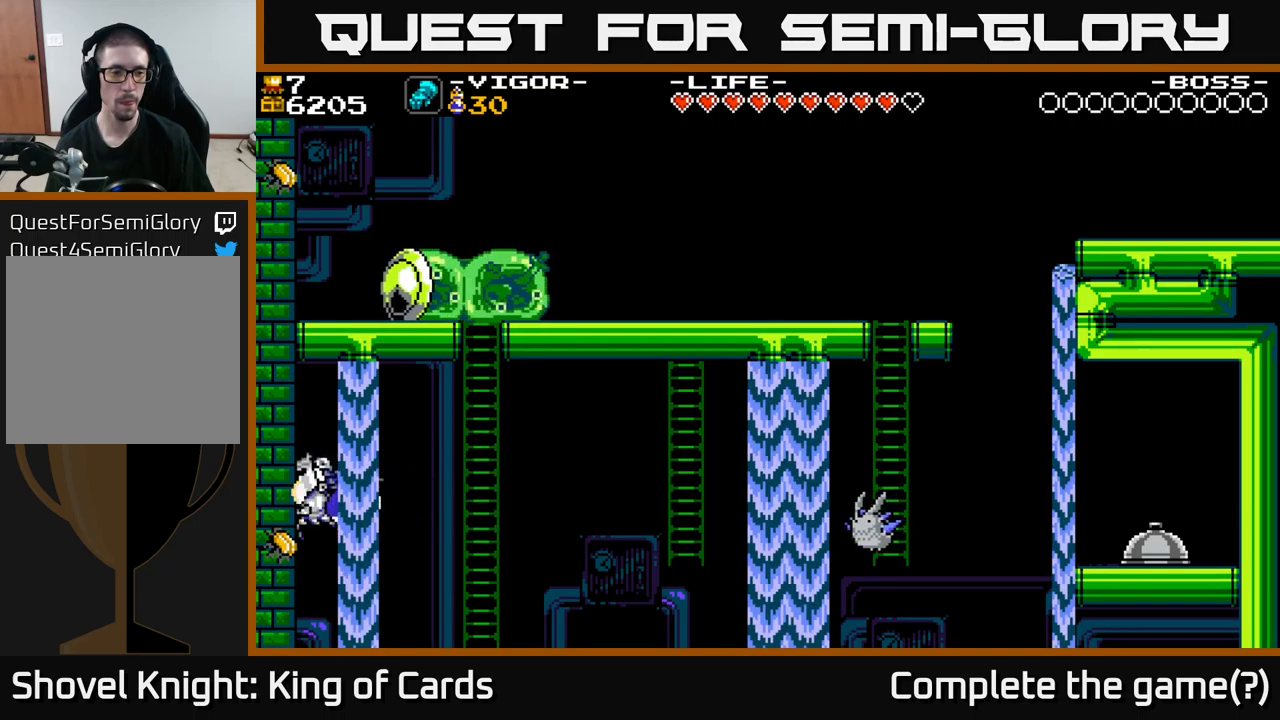
{"buttons": ["DPAD_RIGHT"], "right_stick": "center", "events": [[83, "X", "up"], [150, "DPAD_LEFT", "up"], [166, "DPAD_RIGHT", "down"]]}
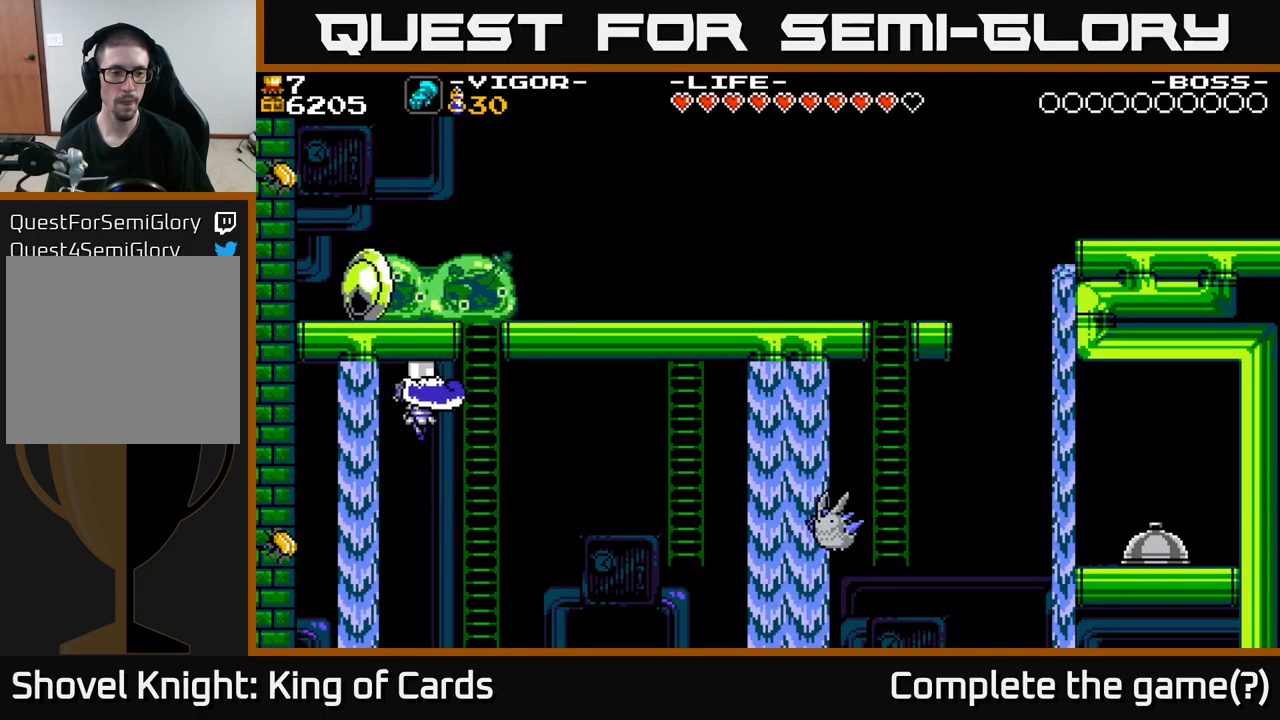
{"buttons": ["DPAD_DOWN"], "right_stick": "center", "events": [[200, "DPAD_UP", "down"], [216, "DPAD_RIGHT", "up"], [300, "DPAD_UP", "up"], [366, "DPAD_DOWN", "down"]]}
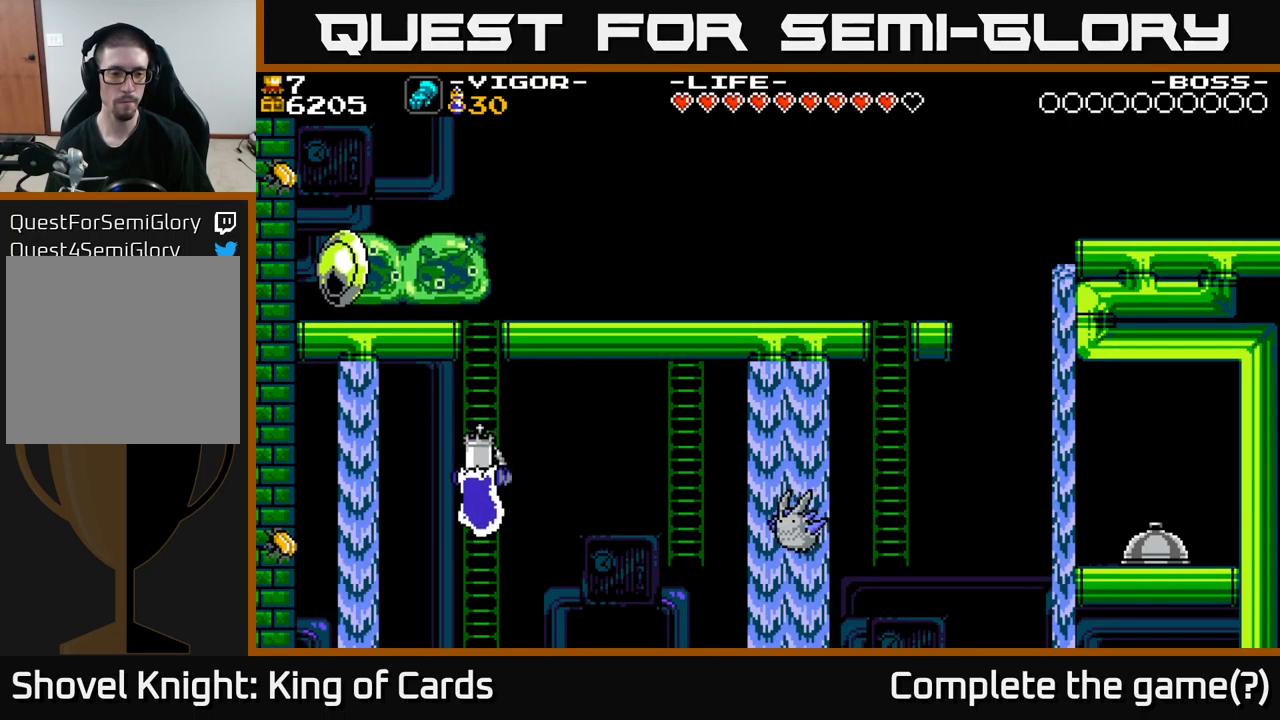
{"buttons": ["X", "DPAD_LEFT"], "right_stick": "center", "events": [[250, "DPAD_DOWN", "up"], [250, "DPAD_LEFT", "down"], [283, "X", "down"]]}
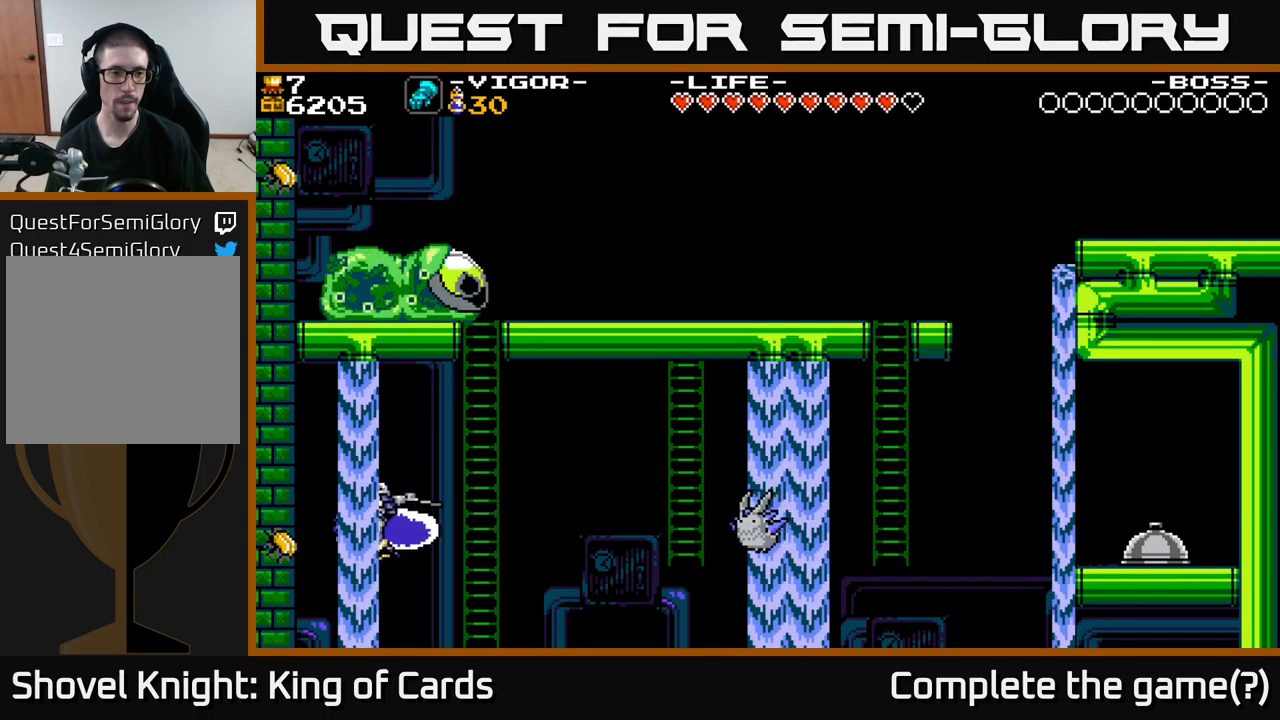
{"buttons": ["DPAD_RIGHT"], "right_stick": "center", "events": [[216, "X", "up"], [283, "DPAD_LEFT", "up"], [333, "DPAD_RIGHT", "down"]]}
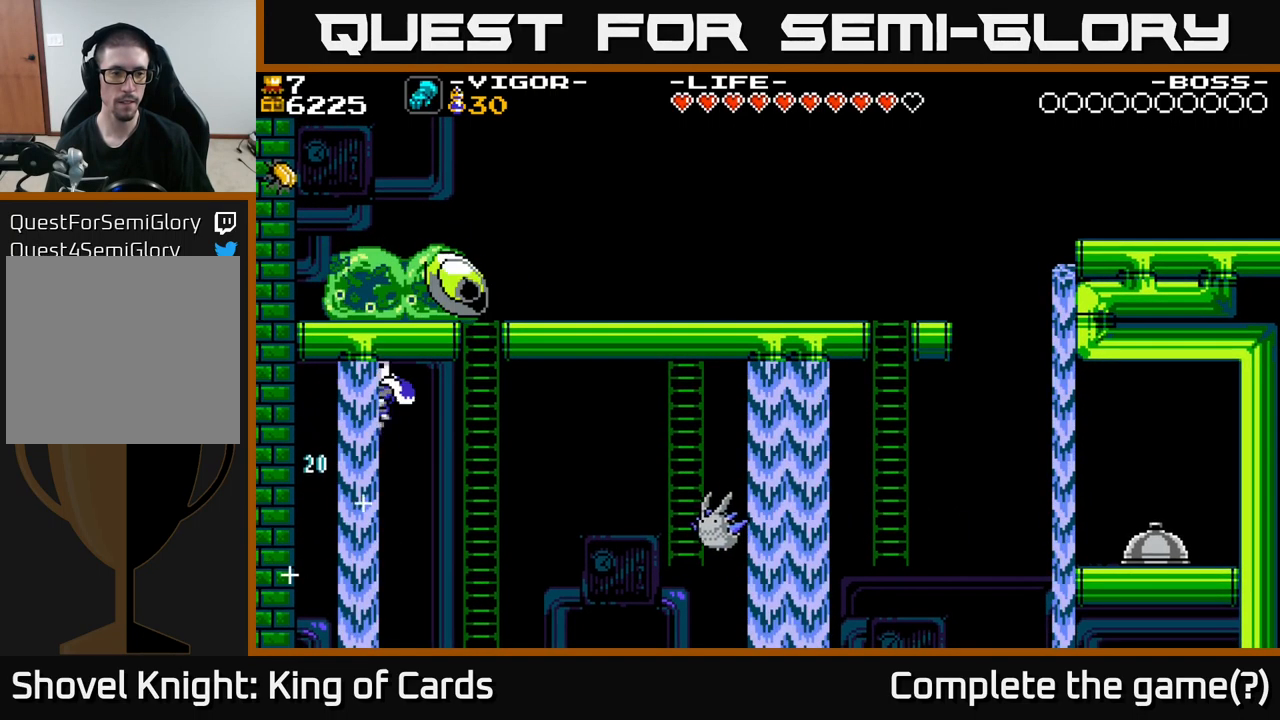
{"buttons": ["DPAD_UP", "DPAD_RIGHT"], "right_stick": "center", "events": [[350, "DPAD_UP", "down"], [450, "DPAD_RIGHT", "up"], [500, "DPAD_RIGHT", "down"]]}
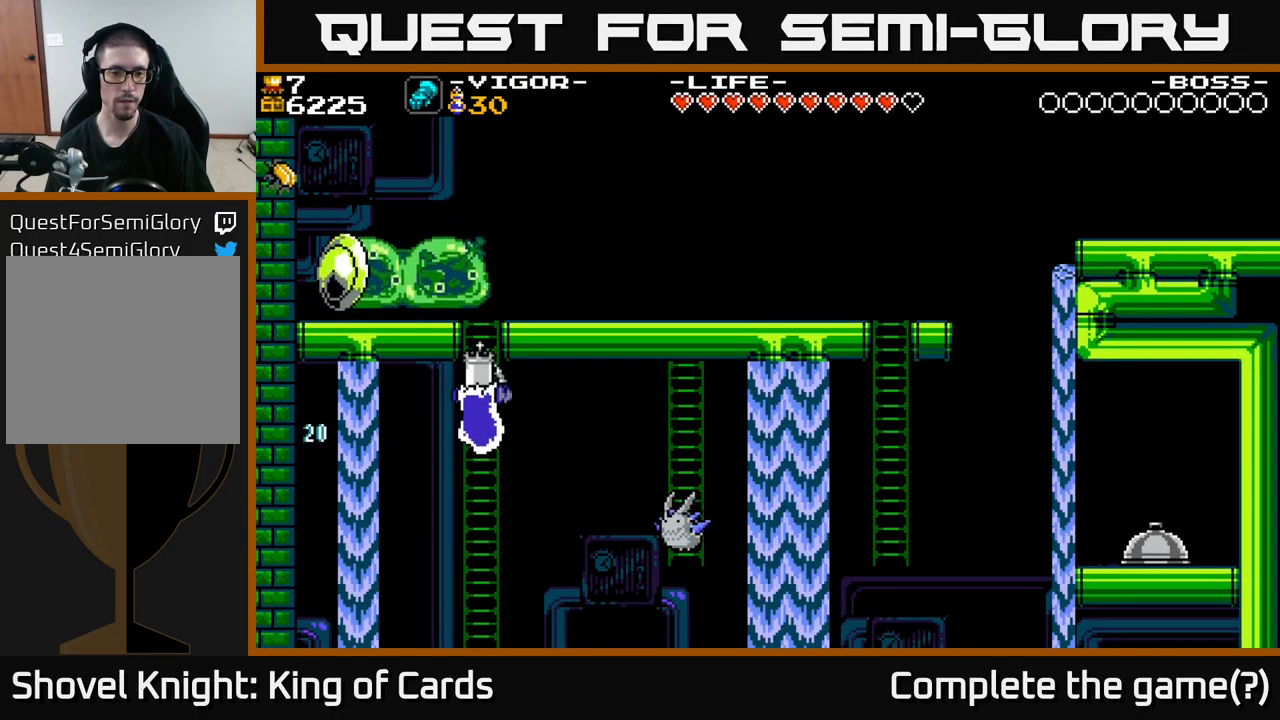
{"buttons": ["DPAD_DOWN"], "right_stick": "center", "events": [[50, "DPAD_UP", "up"], [83, "DPAD_DOWN", "down"], [83, "DPAD_RIGHT", "up"]]}
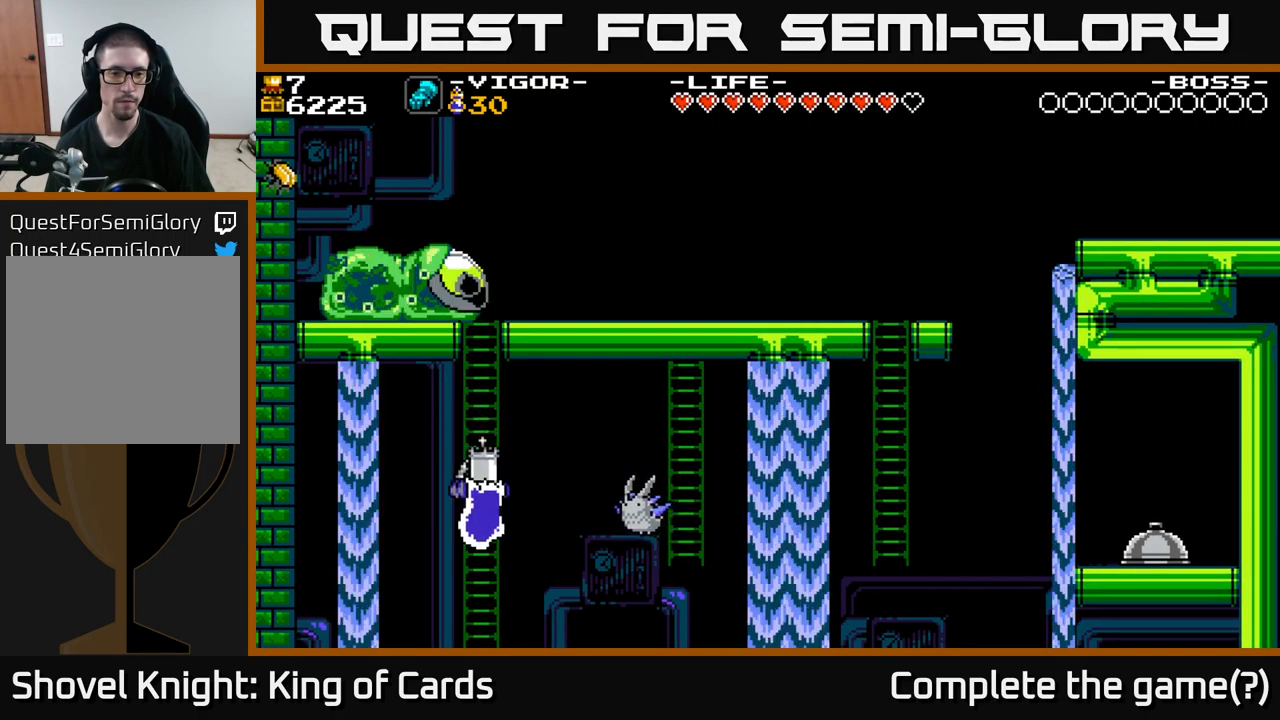
{"buttons": ["DPAD_RIGHT"], "right_stick": "center", "events": [[33, "DPAD_DOWN", "up"], [33, "DPAD_RIGHT", "down"], [50, "X", "down"], [183, "X", "up"]]}